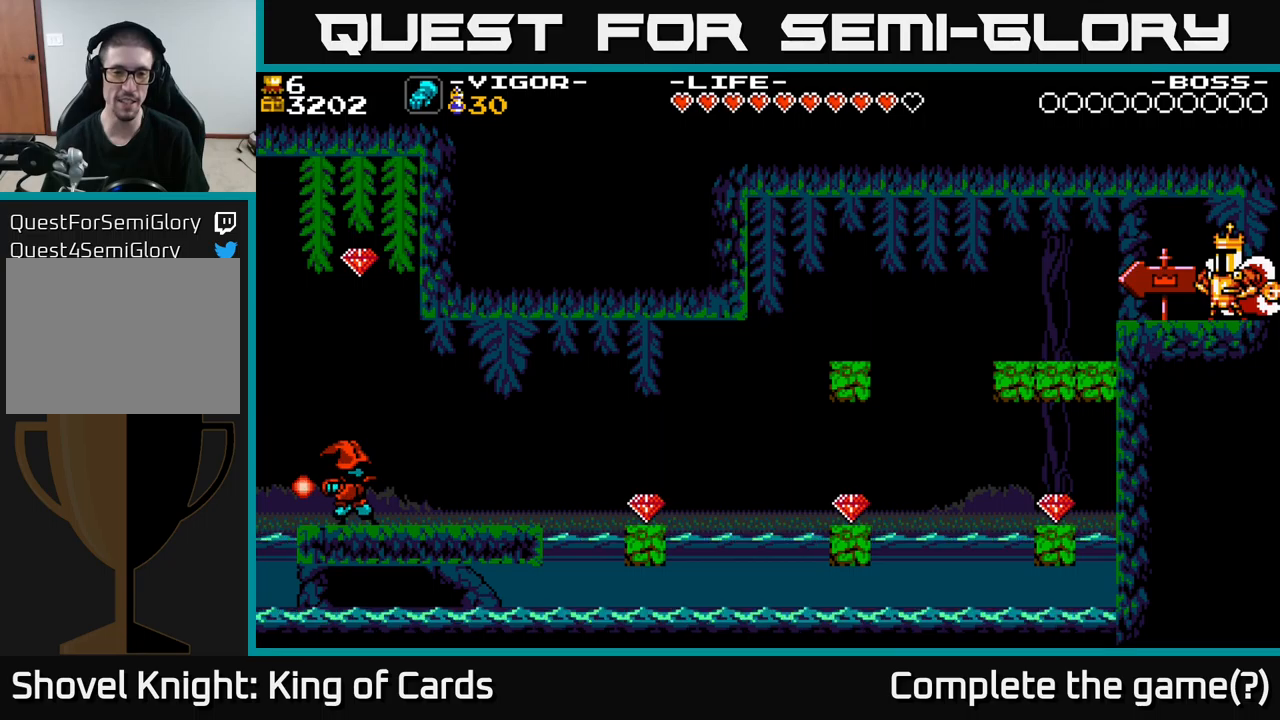
Gameplay with a controller (Xbox layout); each line is a JSON object with the inputs held at the frame after it. "events" lists button and stick changes between this image and that frame as [ms after this image, input, new state], when the widget could be followed in between. Not read: left_stick.
{"buttons": ["DPAD_LEFT"], "right_stick": "center", "events": [[267, "DPAD_LEFT", "down"]]}
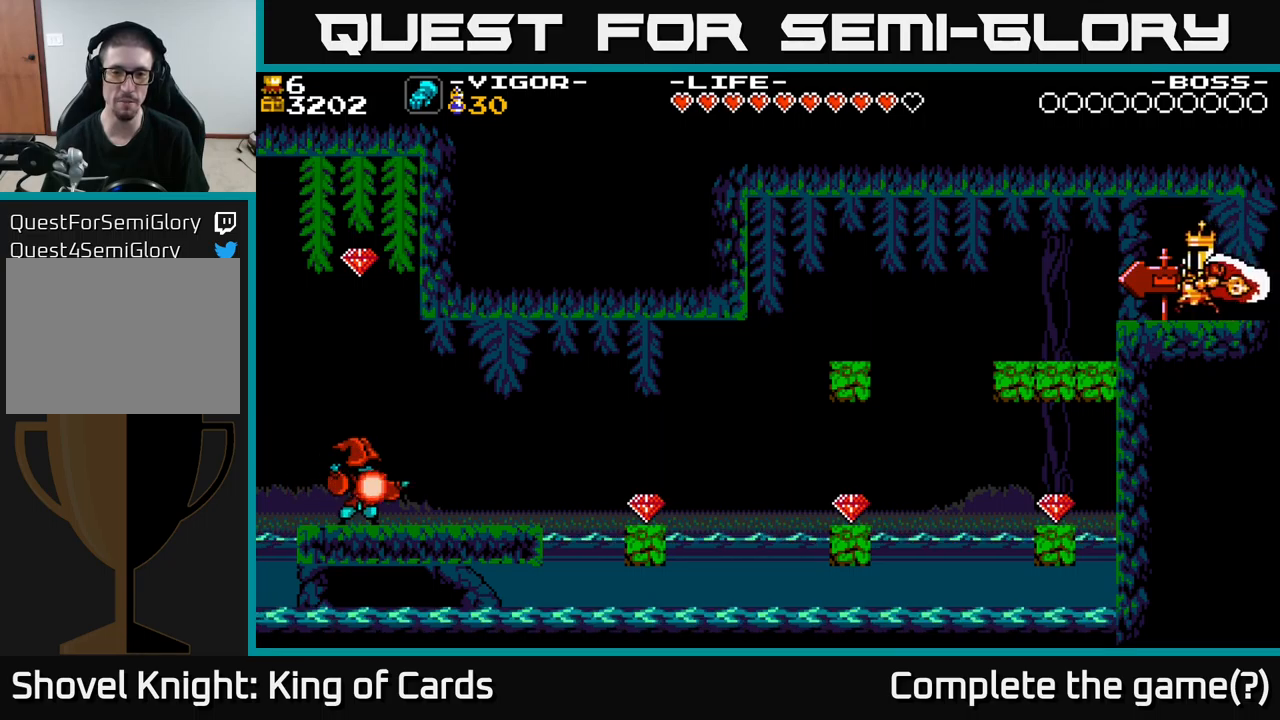
{"buttons": ["A", "DPAD_LEFT"], "right_stick": "center", "events": [[50, "DPAD_LEFT", "up"], [150, "DPAD_RIGHT", "down"], [184, "DPAD_RIGHT", "up"], [434, "DPAD_LEFT", "down"], [467, "A", "down"]]}
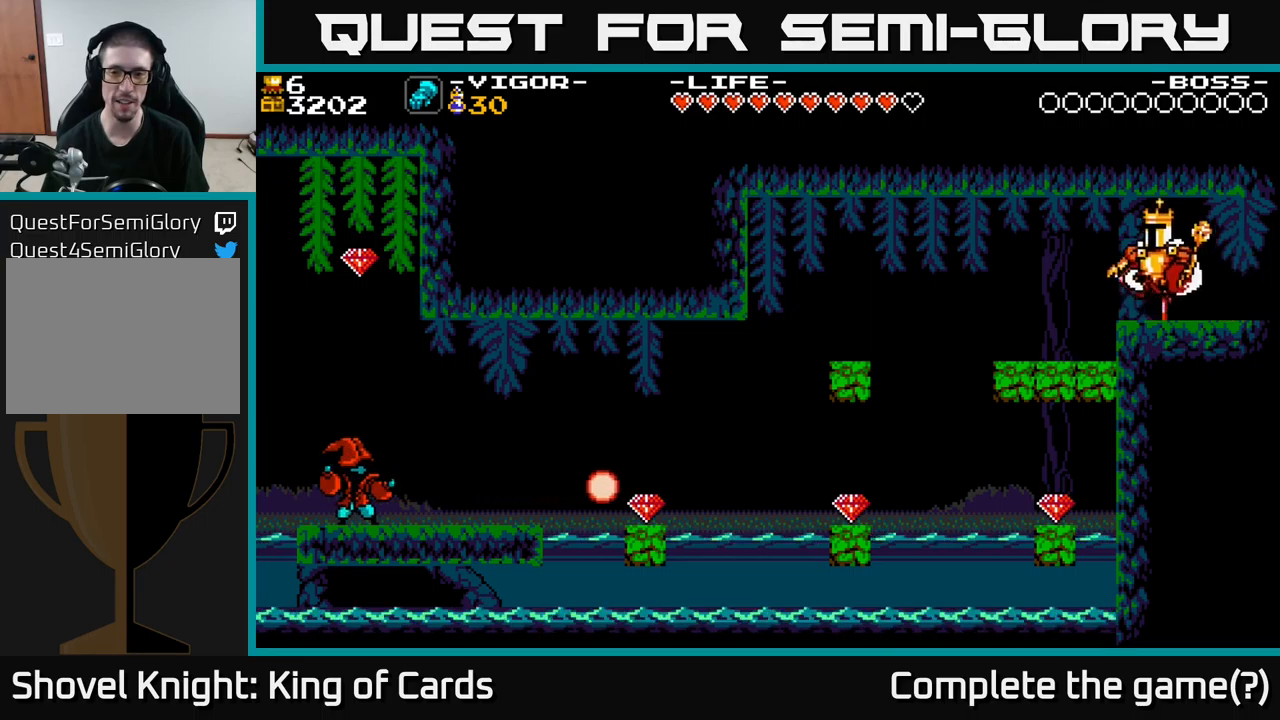
{"buttons": ["DPAD_LEFT"], "right_stick": "center", "events": [[67, "A", "up"]]}
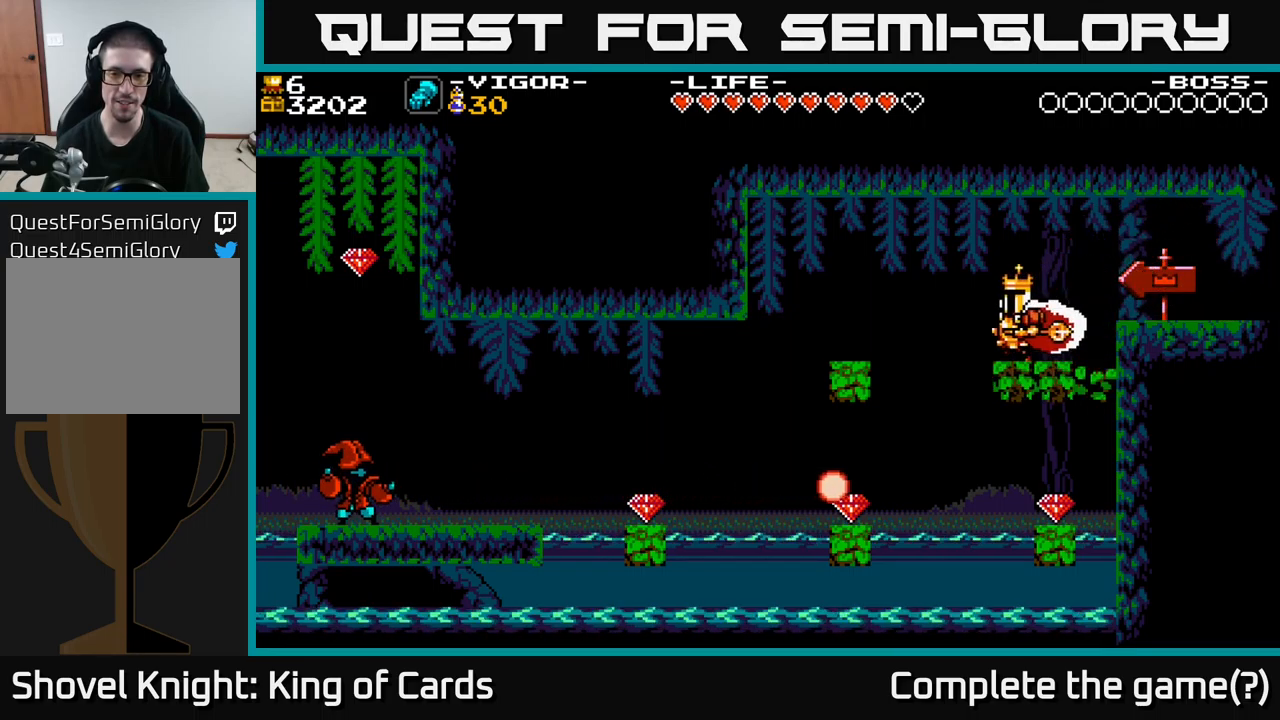
{"buttons": ["DPAD_LEFT"], "right_stick": "center", "events": [[134, "A", "down"], [367, "A", "up"]]}
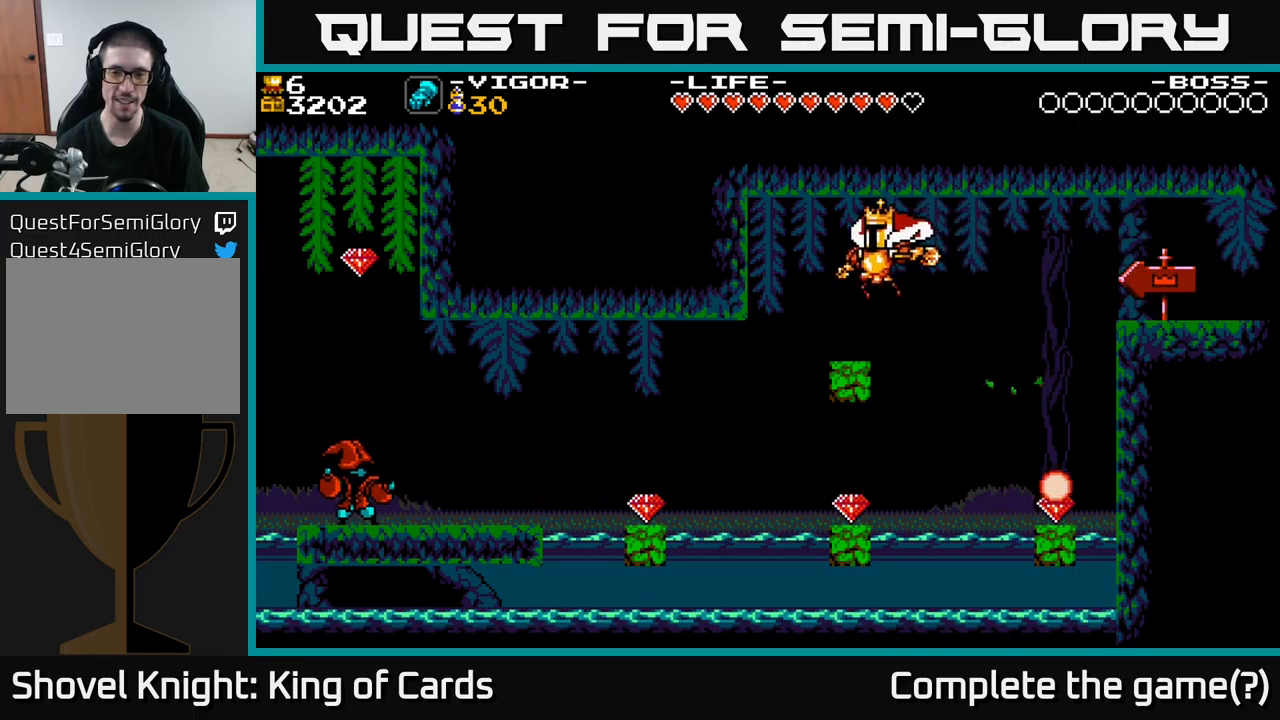
{"buttons": [], "right_stick": "center", "events": [[67, "DPAD_LEFT", "up"]]}
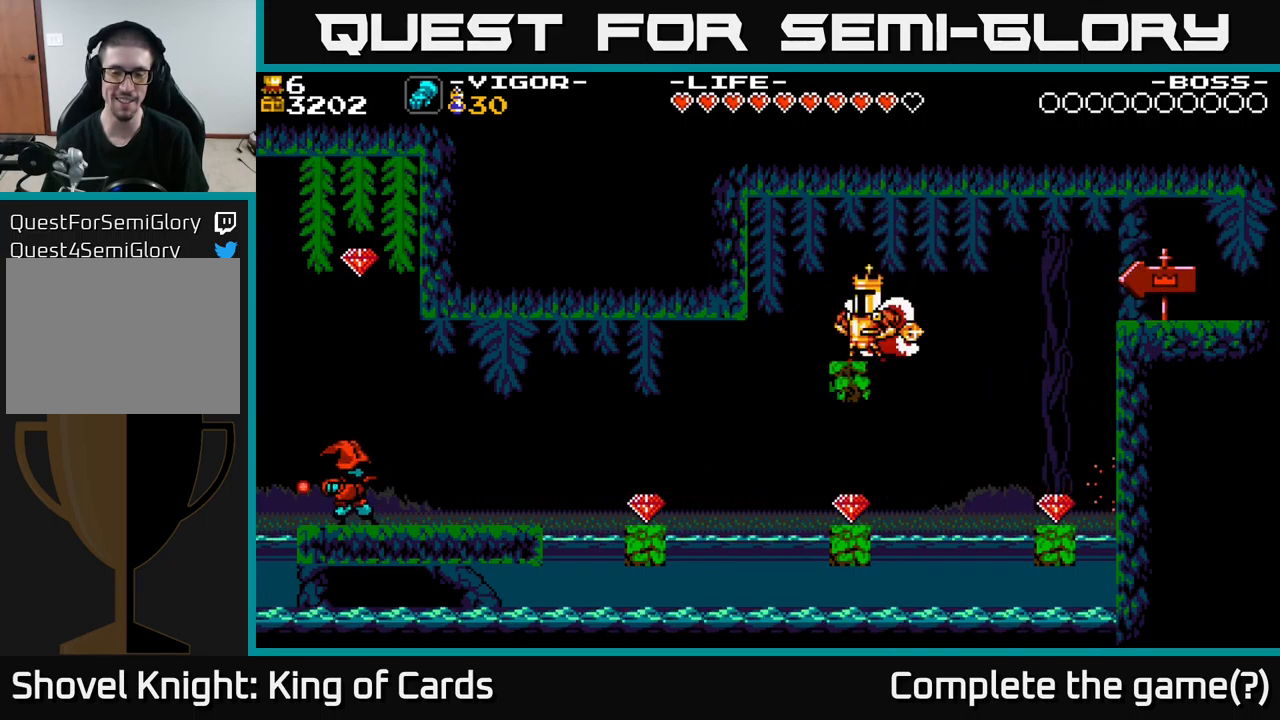
{"buttons": [], "right_stick": "center", "events": [[167, "DPAD_LEFT", "down"], [267, "DPAD_LEFT", "up"]]}
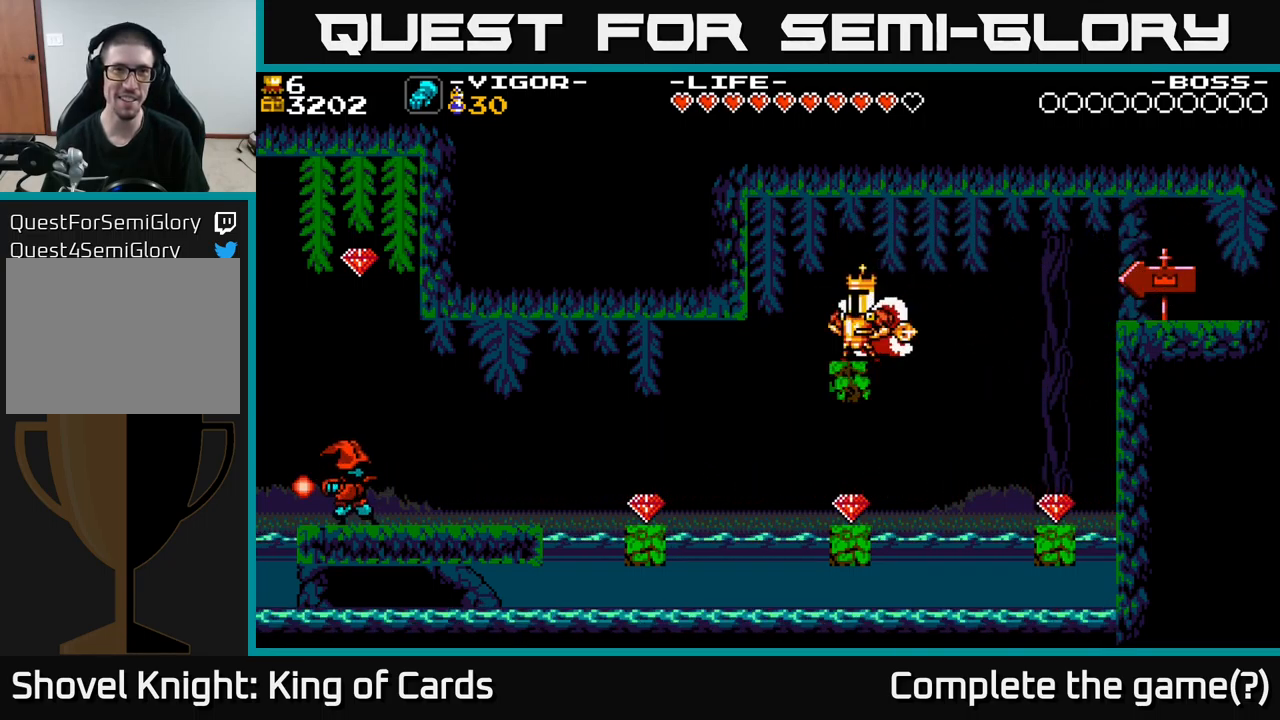
{"buttons": [], "right_stick": "center", "events": [[284, "DPAD_LEFT", "down"], [334, "DPAD_LEFT", "up"]]}
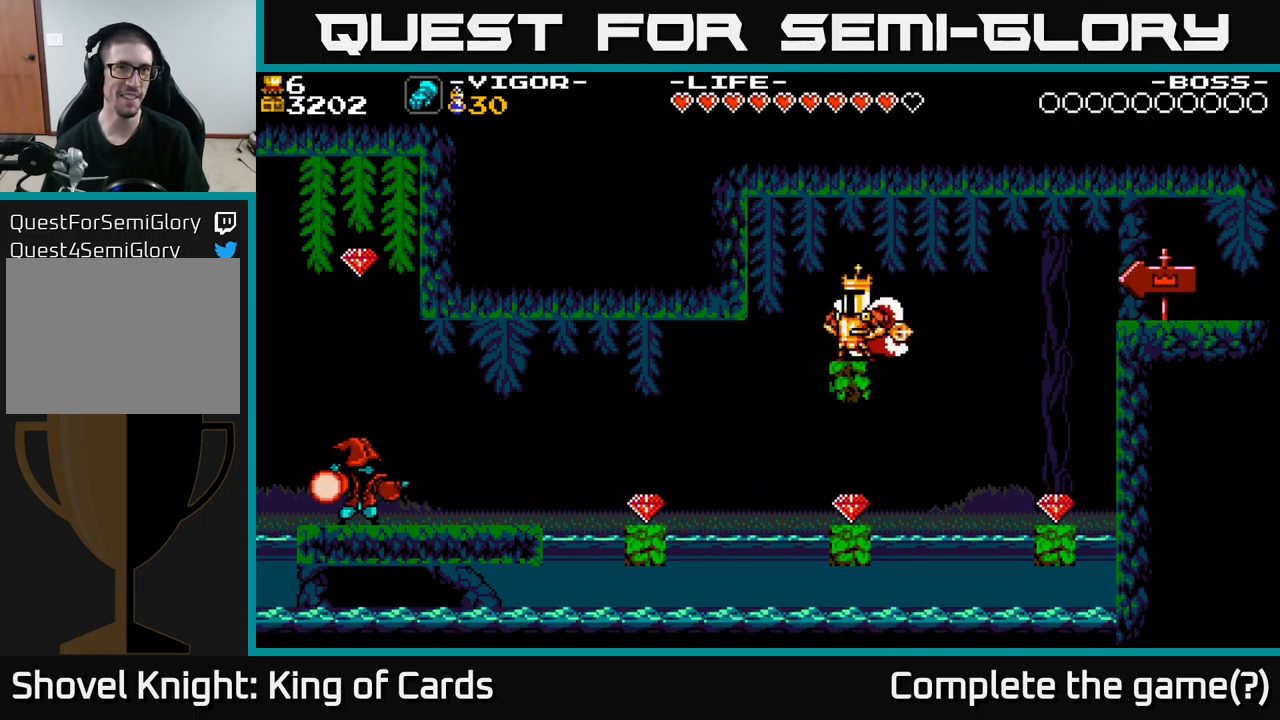
{"buttons": [], "right_stick": "center", "events": []}
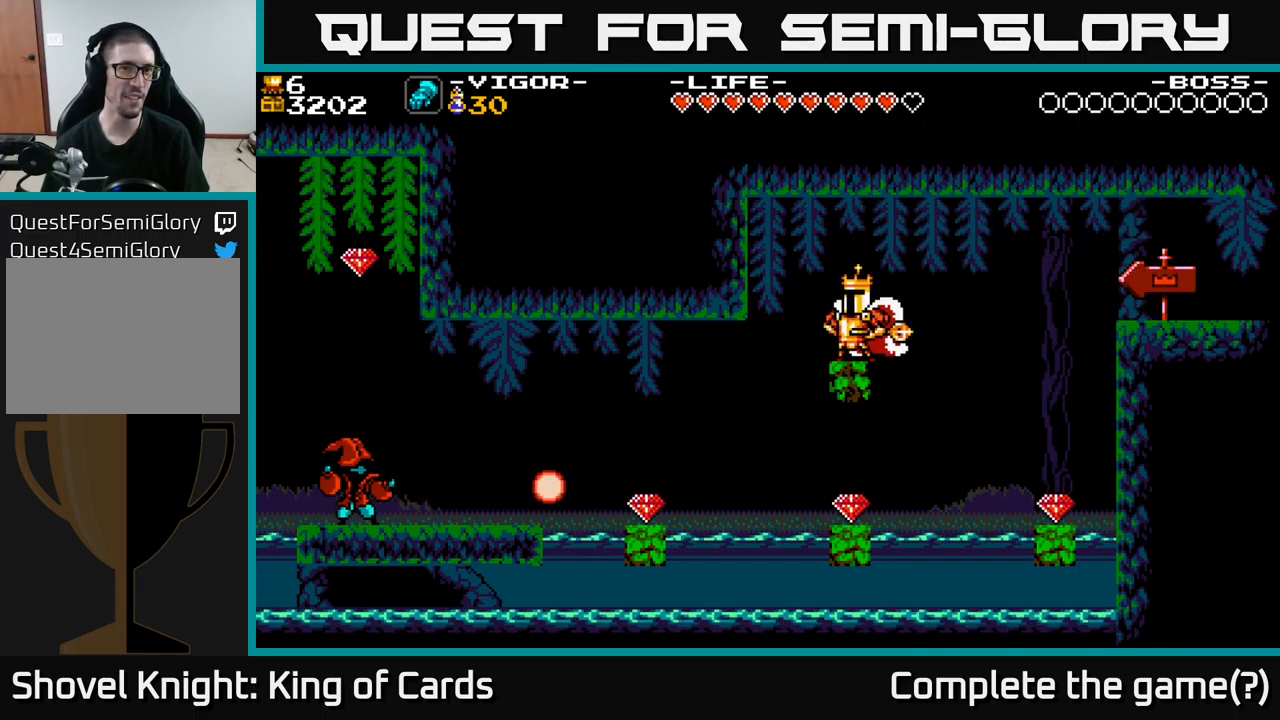
{"buttons": [], "right_stick": "center", "events": []}
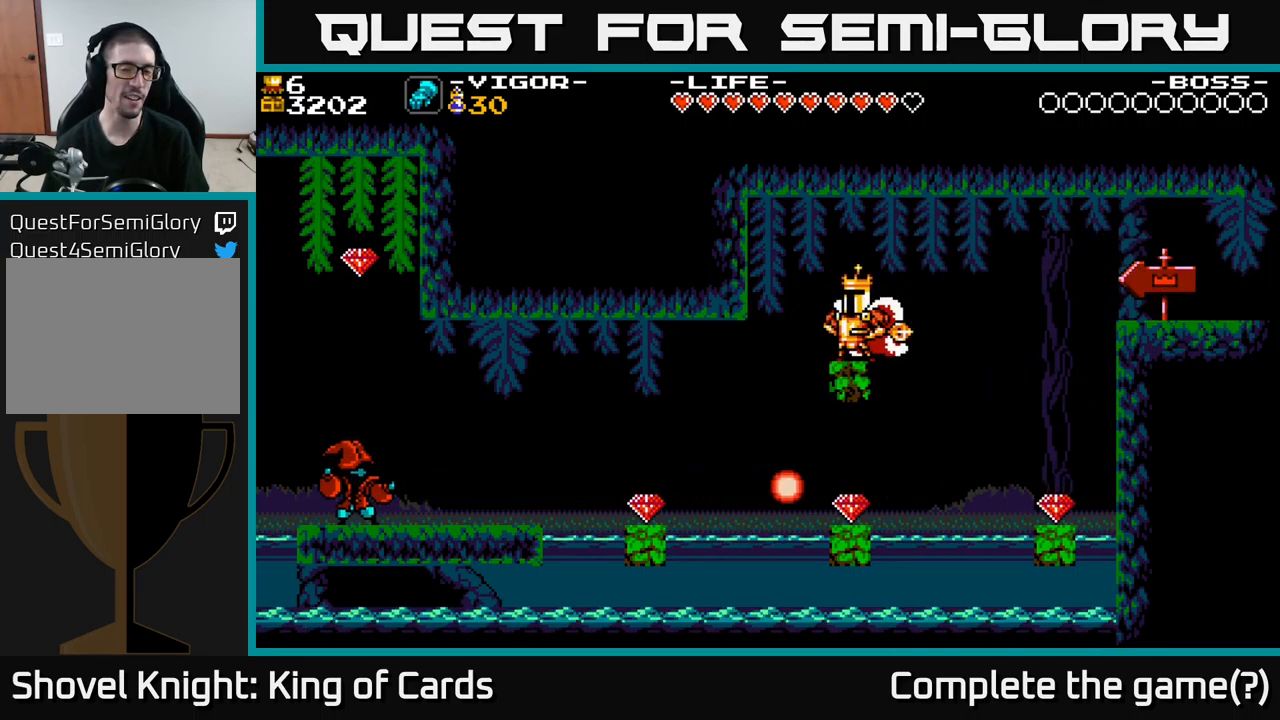
{"buttons": [], "right_stick": "center", "events": [[350, "DPAD_LEFT", "down"], [401, "DPAD_LEFT", "up"]]}
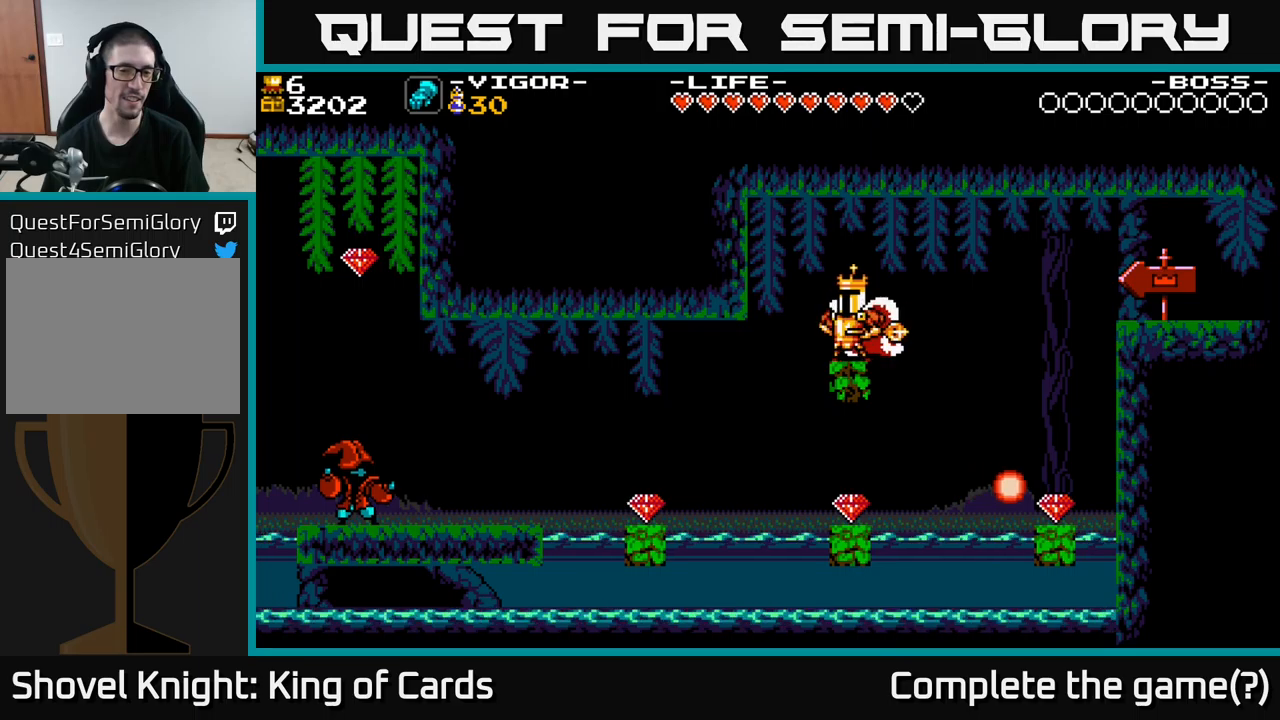
{"buttons": ["A"], "right_stick": "center", "events": [[467, "A", "down"]]}
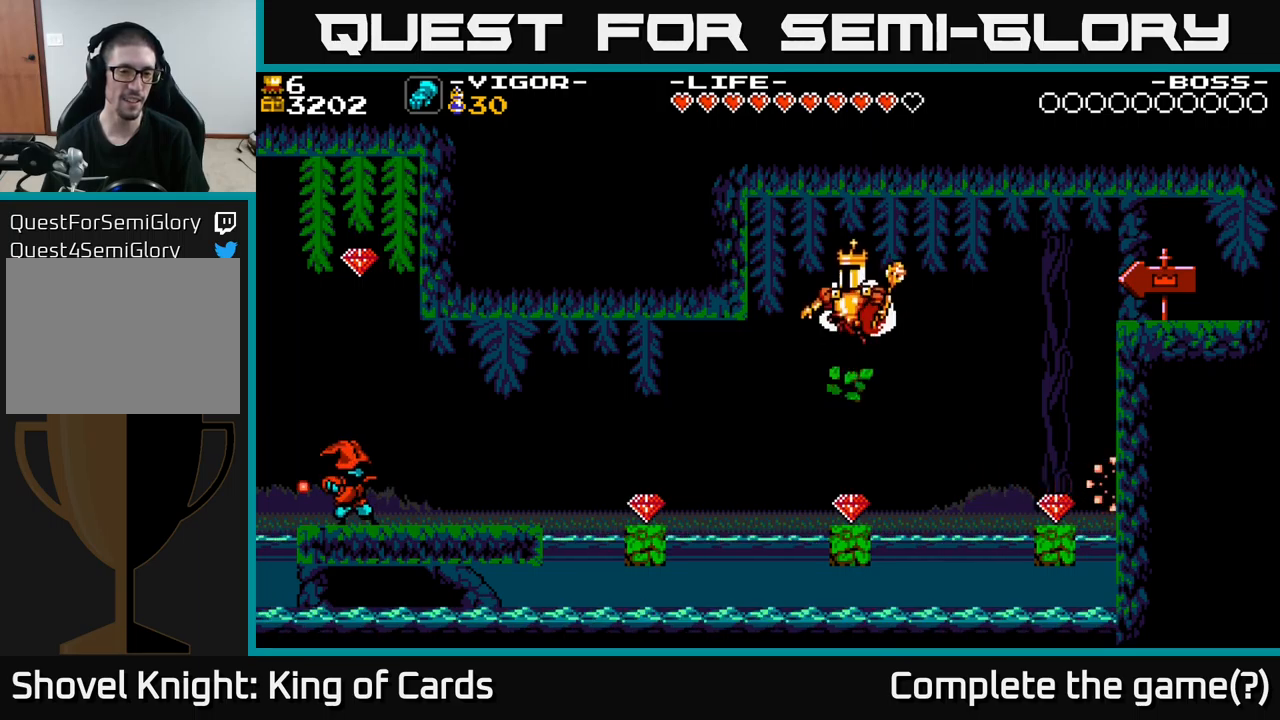
{"buttons": [], "right_stick": "center", "events": [[33, "A", "up"]]}
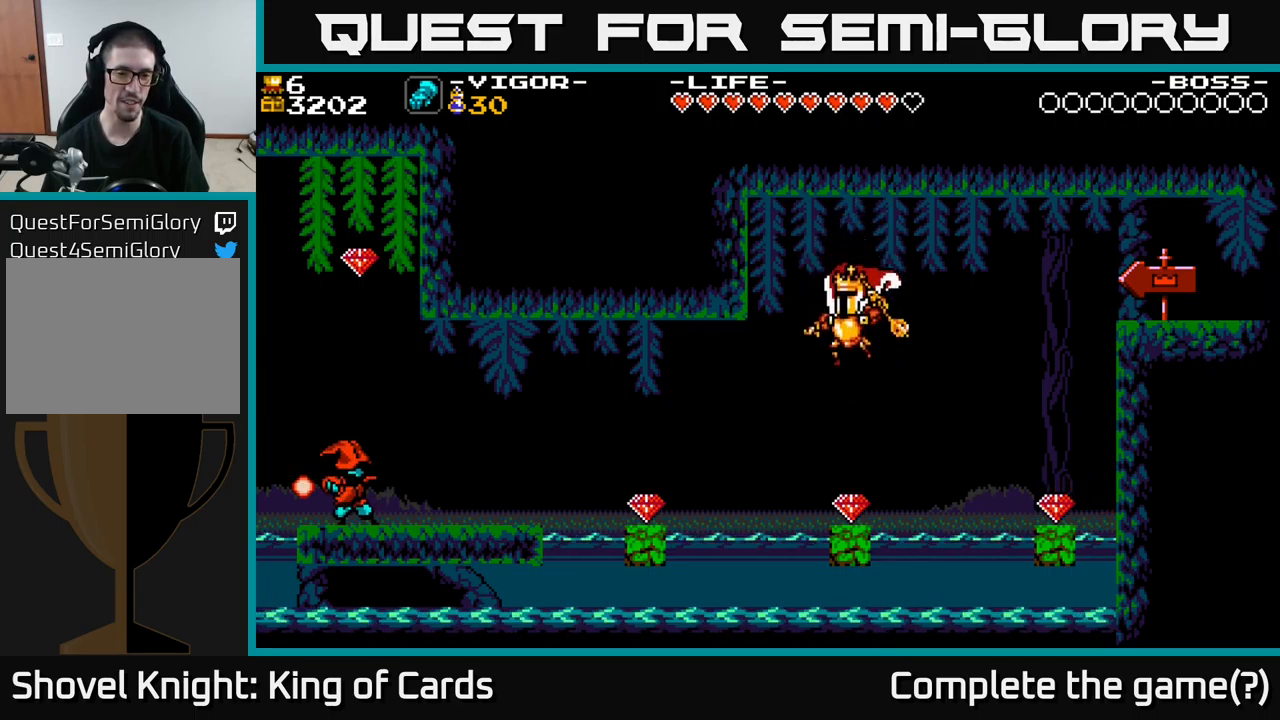
{"buttons": [], "right_stick": "center", "events": []}
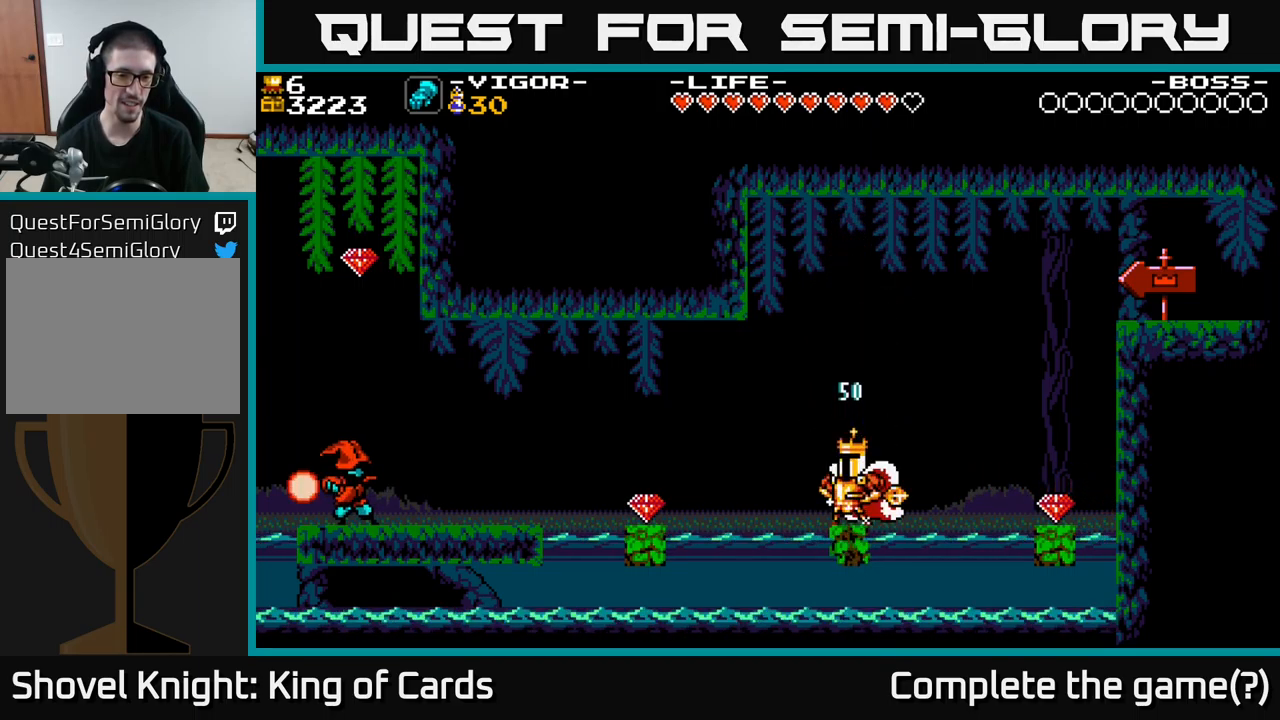
{"buttons": ["A", "DPAD_LEFT"], "right_stick": "center", "events": [[350, "DPAD_LEFT", "down"], [400, "A", "down"]]}
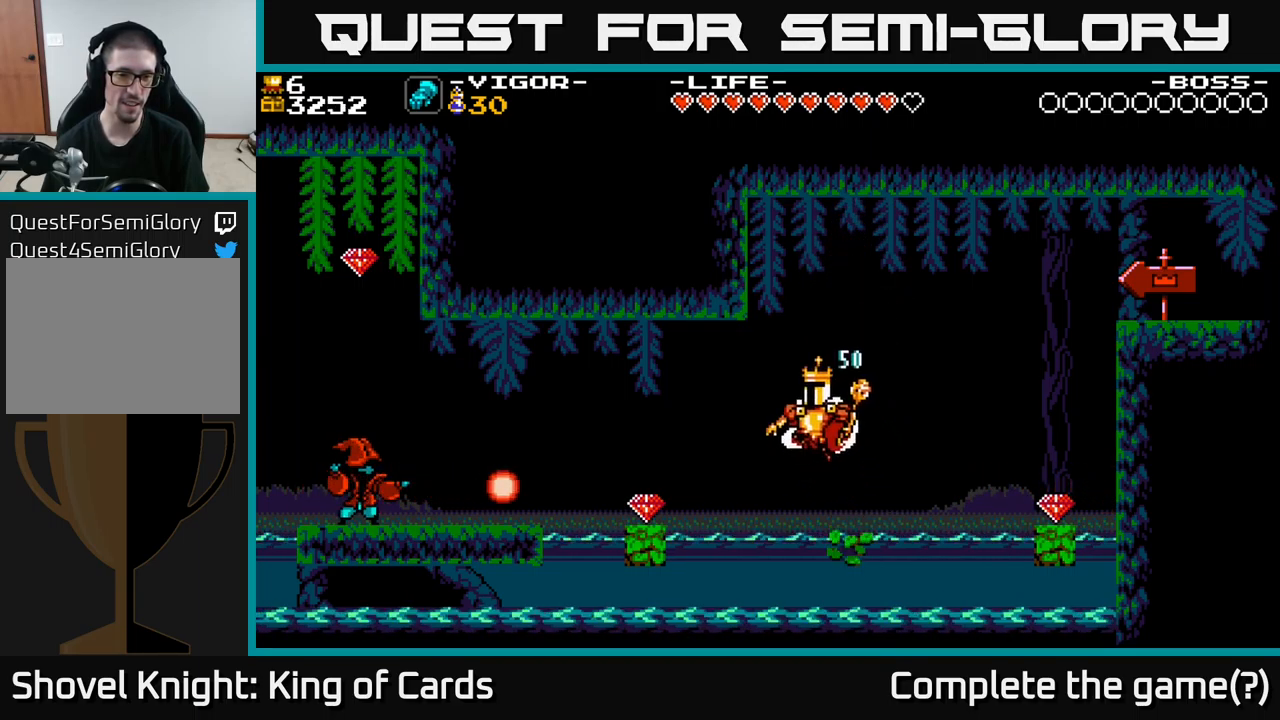
{"buttons": ["X", "DPAD_LEFT"], "right_stick": "center", "events": [[133, "A", "up"], [317, "X", "down"]]}
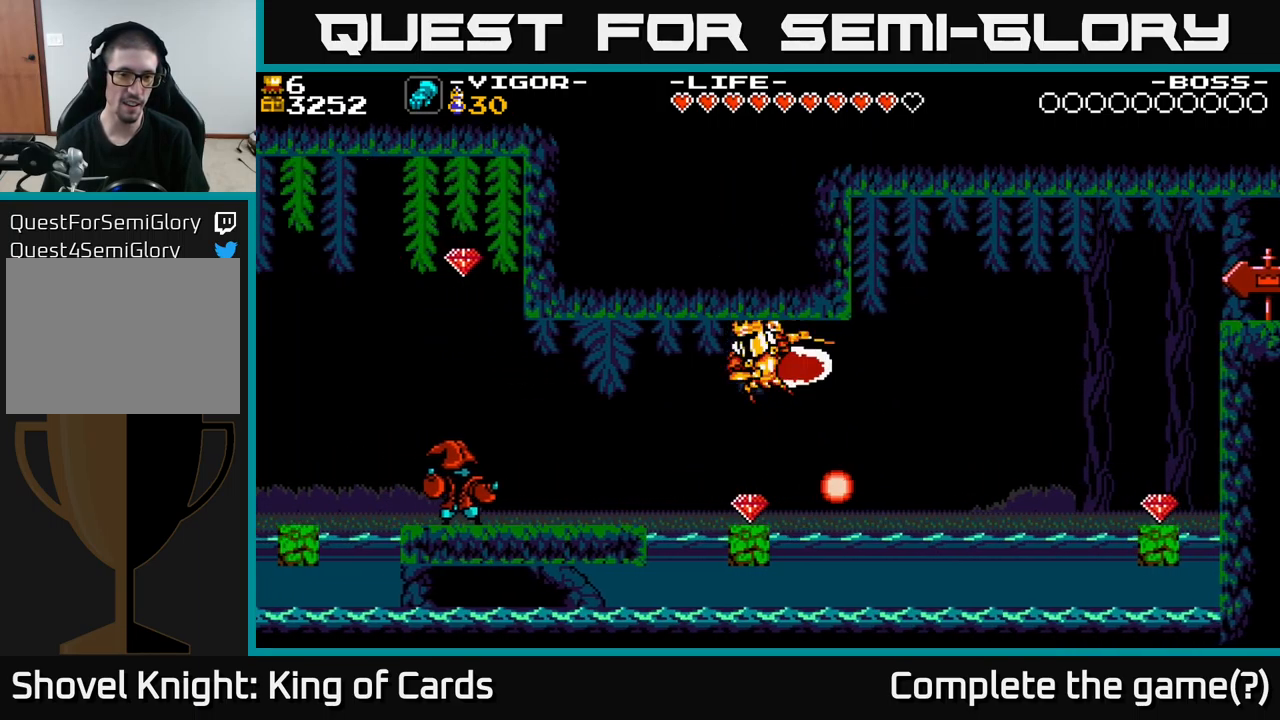
{"buttons": ["DPAD_LEFT"], "right_stick": "center", "events": [[183, "X", "up"]]}
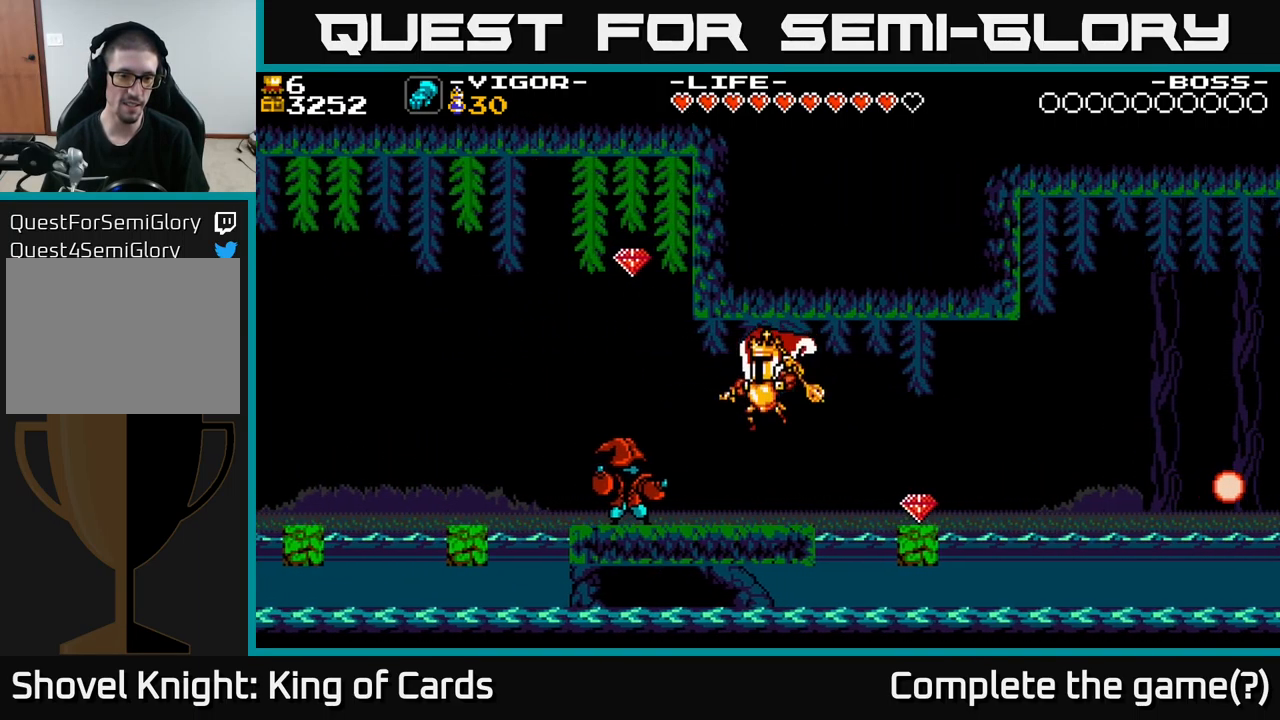
{"buttons": ["A", "DPAD_LEFT"], "right_stick": "center", "events": [[67, "DPAD_LEFT", "up"], [400, "A", "down"], [417, "DPAD_LEFT", "down"]]}
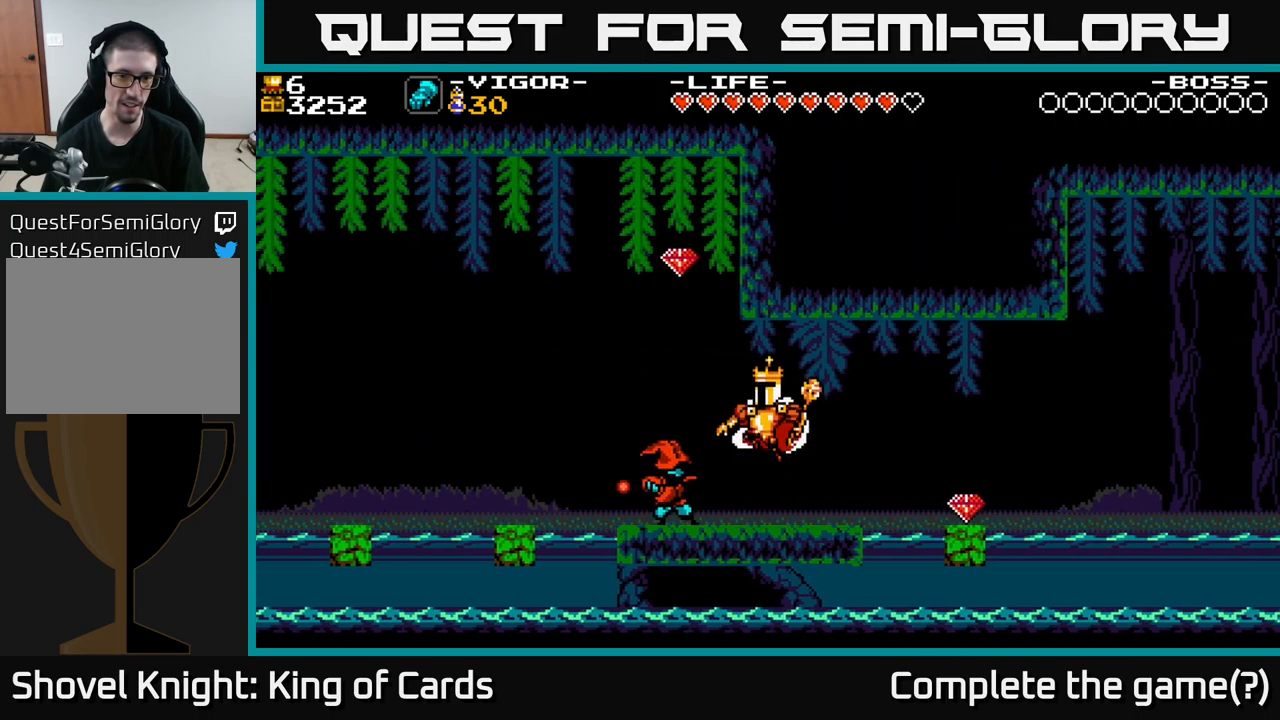
{"buttons": [], "right_stick": "center", "events": [[83, "DPAD_LEFT", "up"], [217, "DPAD_RIGHT", "down"], [283, "A", "up"], [400, "DPAD_RIGHT", "up"]]}
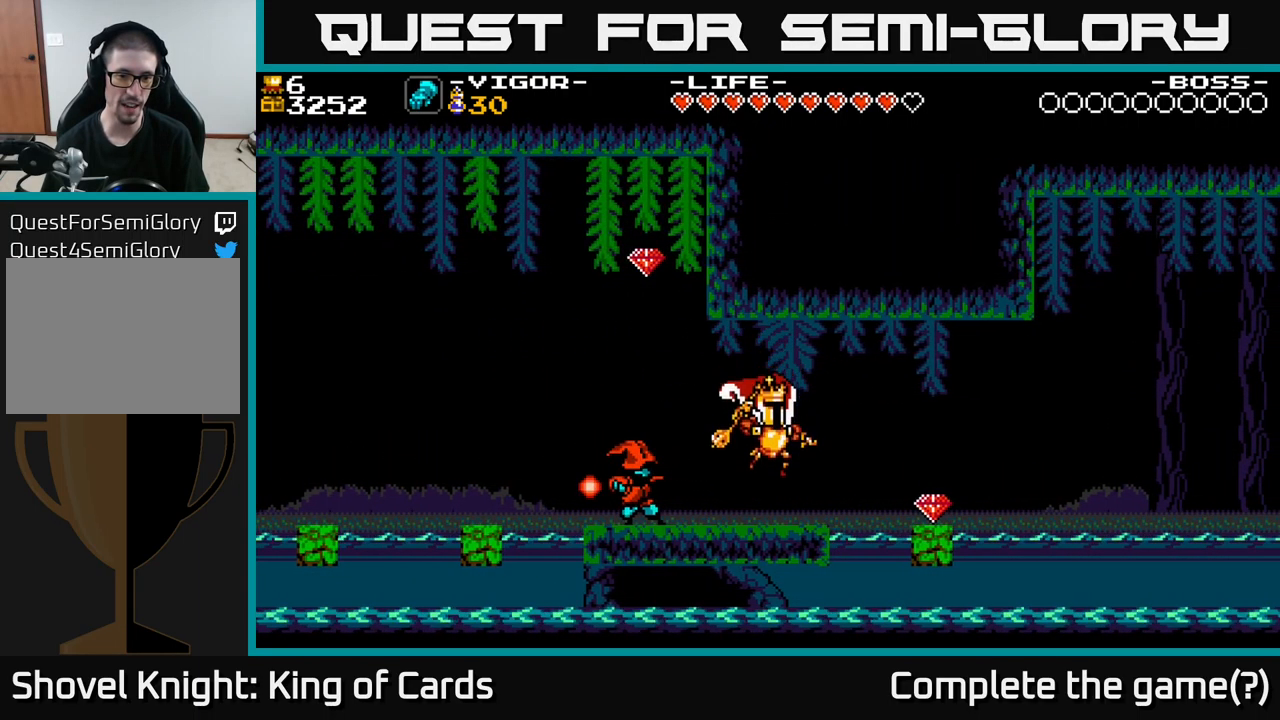
{"buttons": ["A", "X"], "right_stick": "center", "events": [[133, "DPAD_LEFT", "down"], [217, "A", "down"], [267, "X", "down"], [500, "DPAD_LEFT", "up"]]}
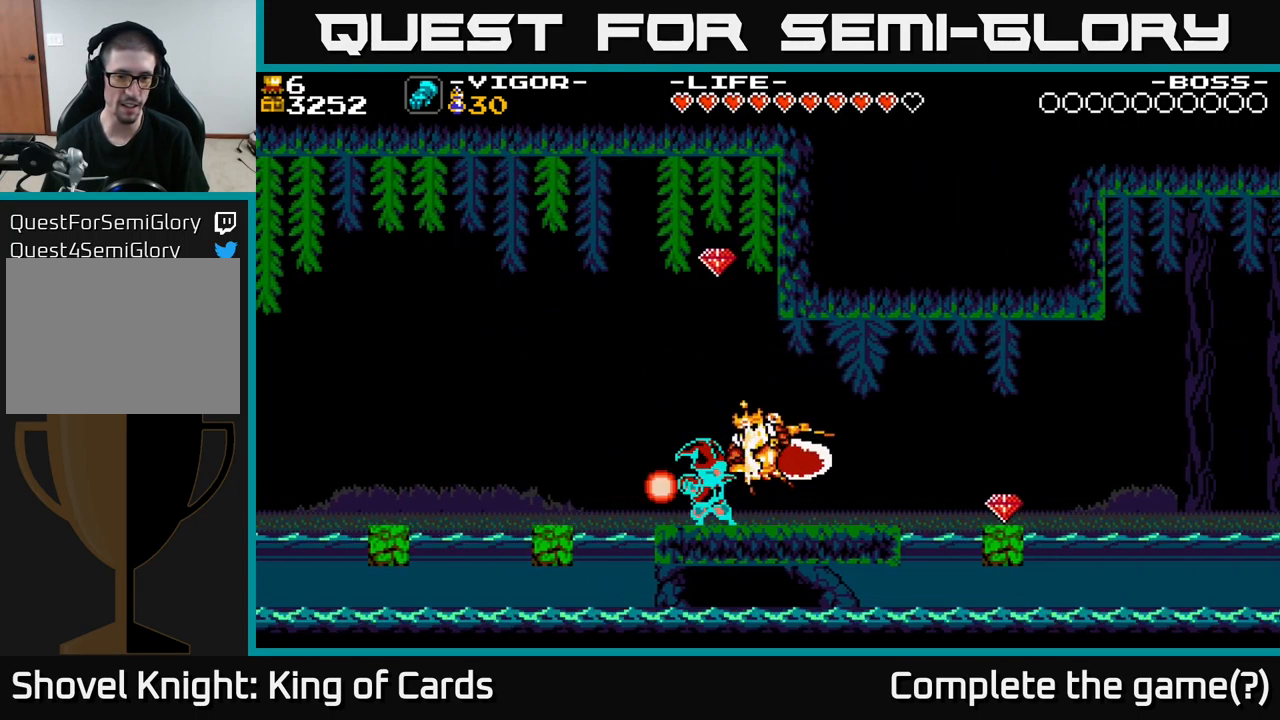
{"buttons": ["A"], "right_stick": "center", "events": [[117, "X", "up"], [133, "A", "up"], [200, "DPAD_LEFT", "down"], [233, "A", "down"], [417, "DPAD_LEFT", "up"]]}
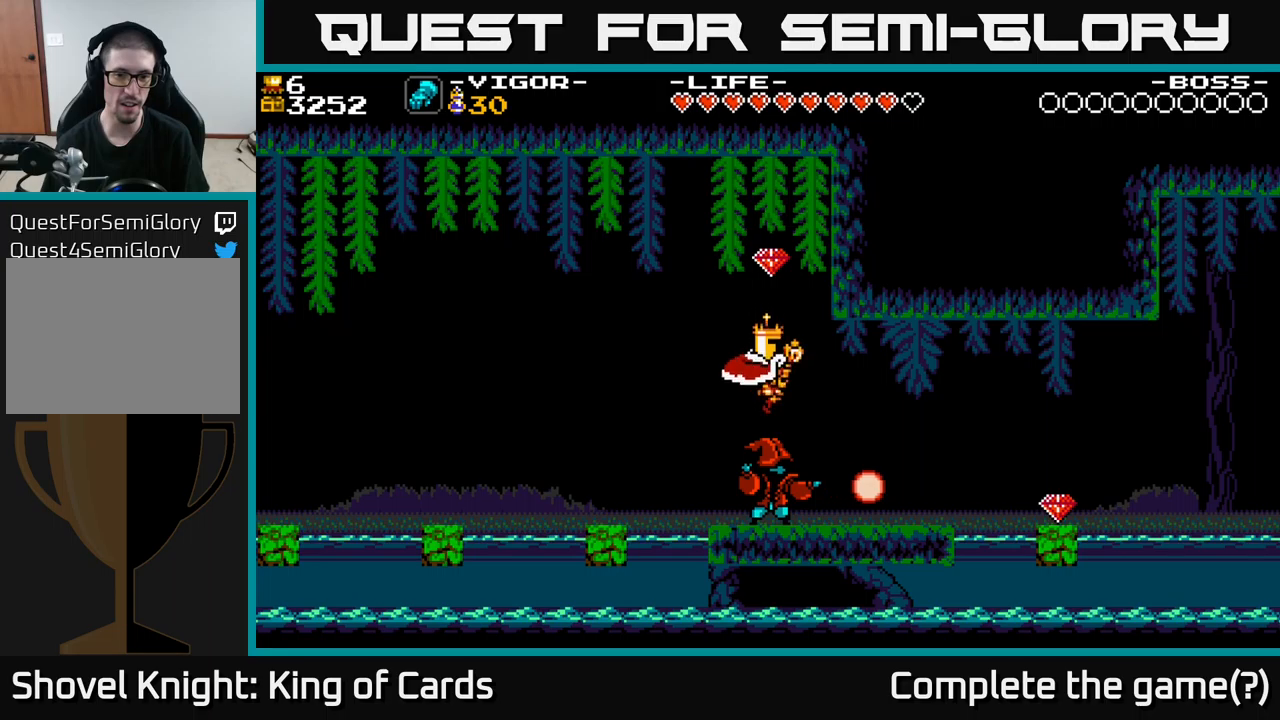
{"buttons": [], "right_stick": "center", "events": [[350, "DPAD_RIGHT", "down"], [417, "A", "up"], [483, "DPAD_RIGHT", "up"]]}
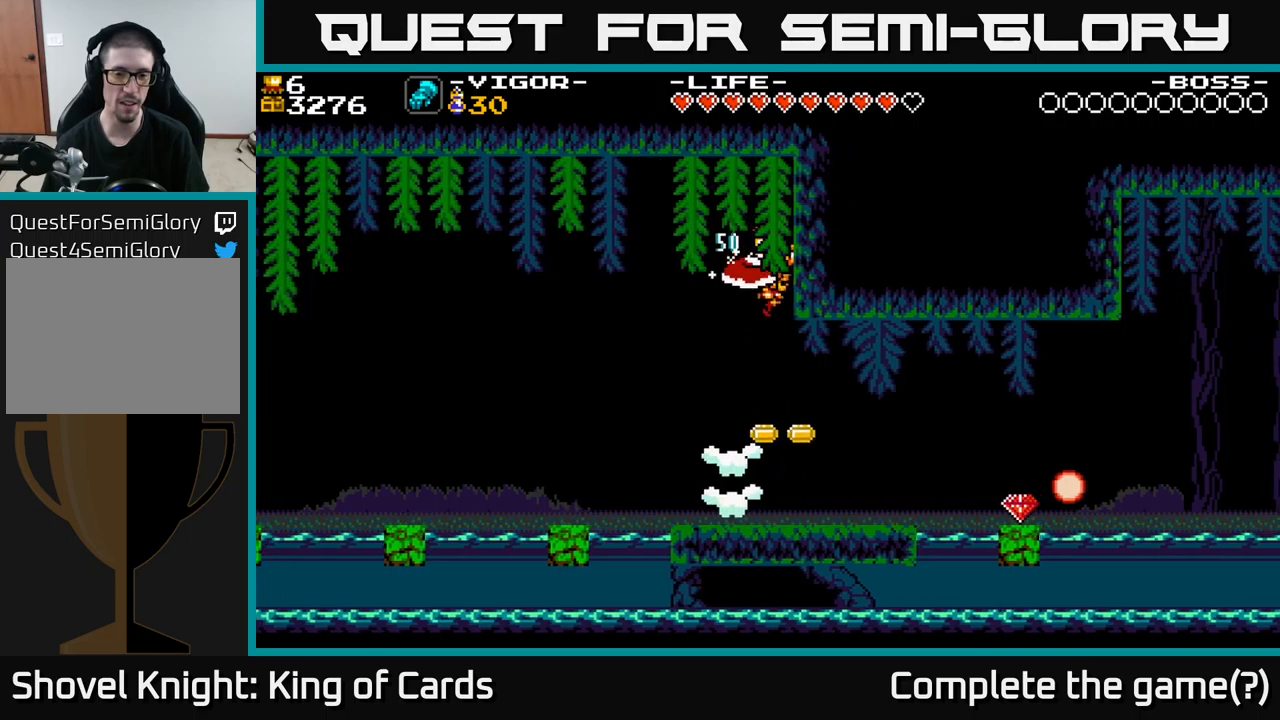
{"buttons": [], "right_stick": "center", "events": [[333, "DPAD_RIGHT", "down"], [483, "DPAD_RIGHT", "up"]]}
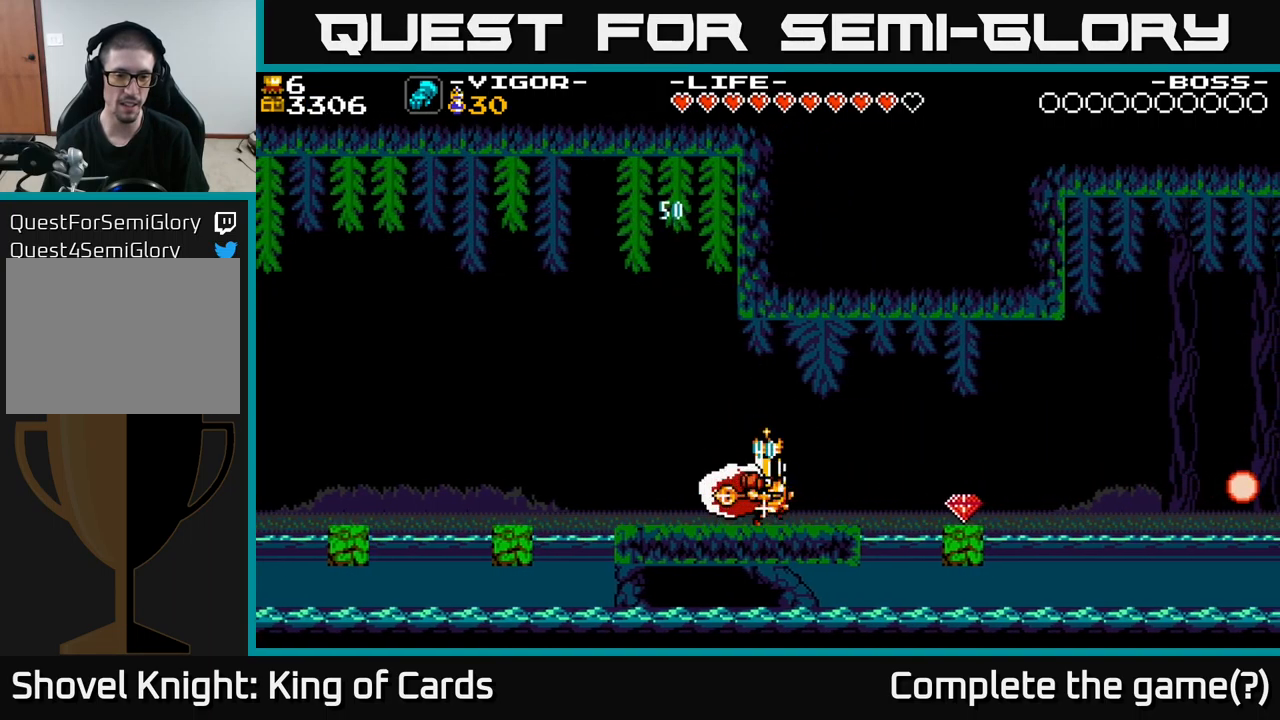
{"buttons": ["DPAD_LEFT"], "right_stick": "center", "events": [[67, "DPAD_LEFT", "down"]]}
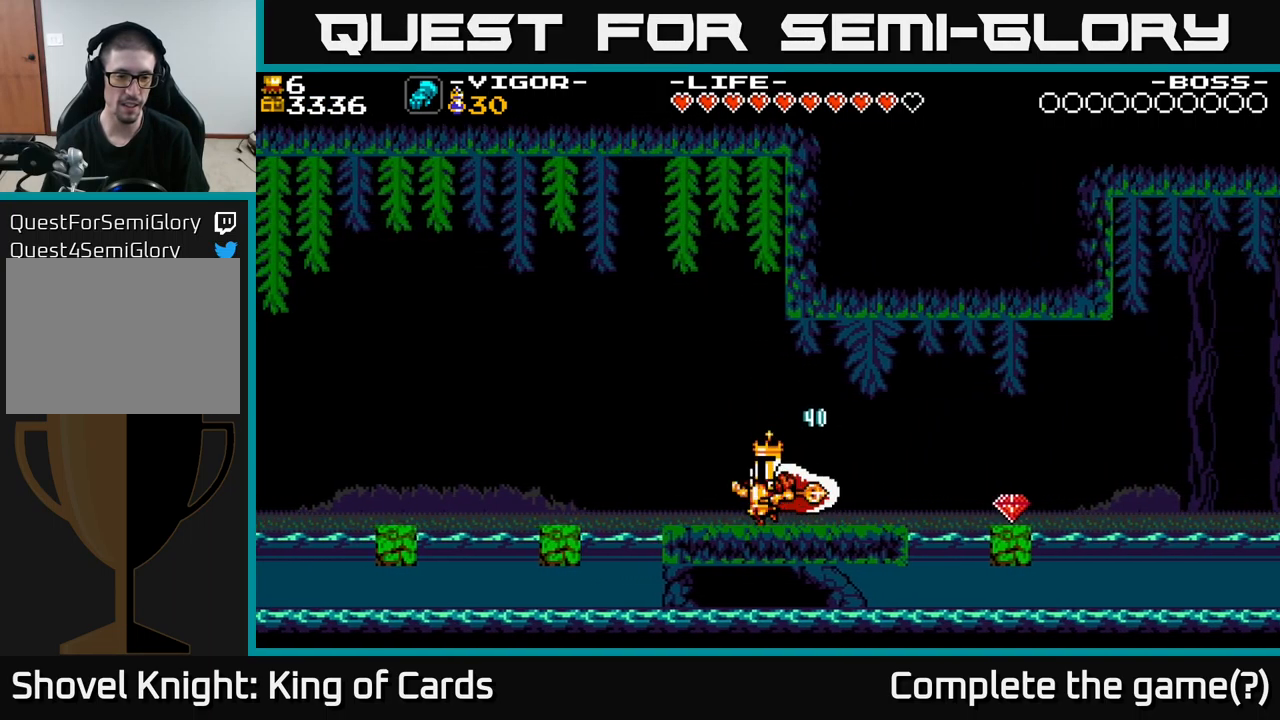
{"buttons": [], "right_stick": "center", "events": [[133, "DPAD_LEFT", "up"]]}
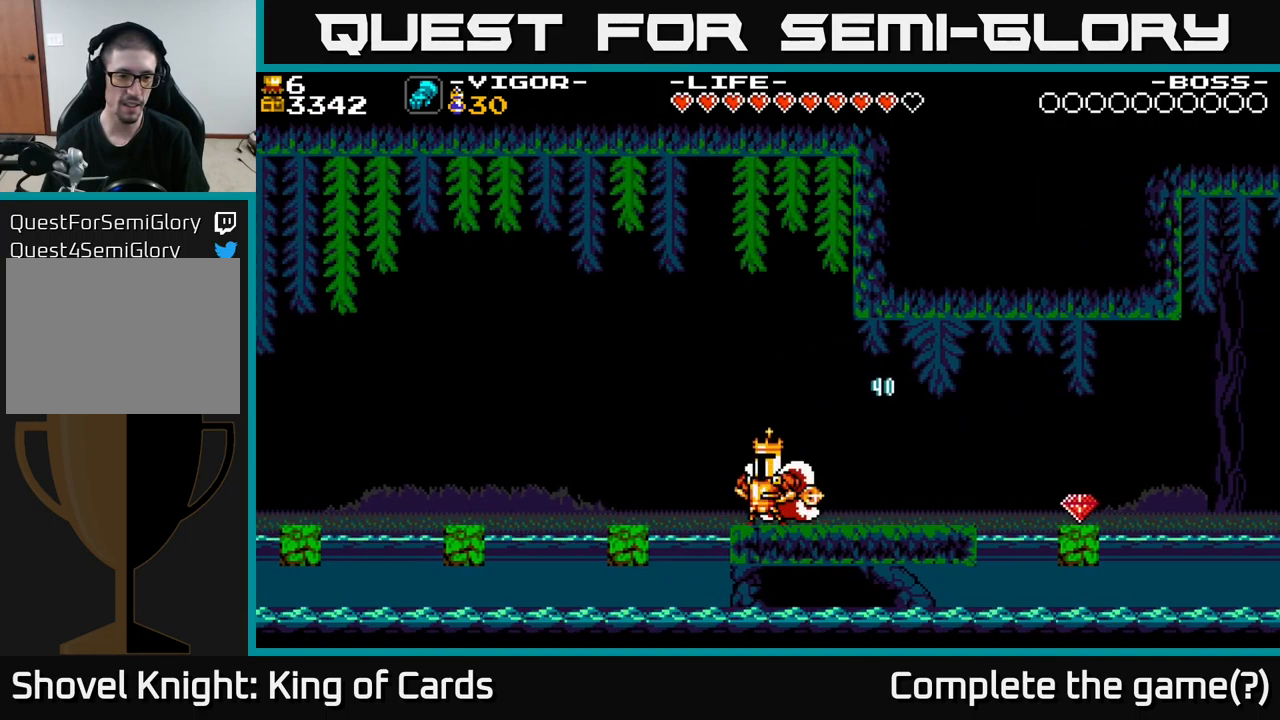
{"buttons": ["A", "DPAD_LEFT"], "right_stick": "center", "events": [[283, "A", "down"], [300, "DPAD_LEFT", "down"]]}
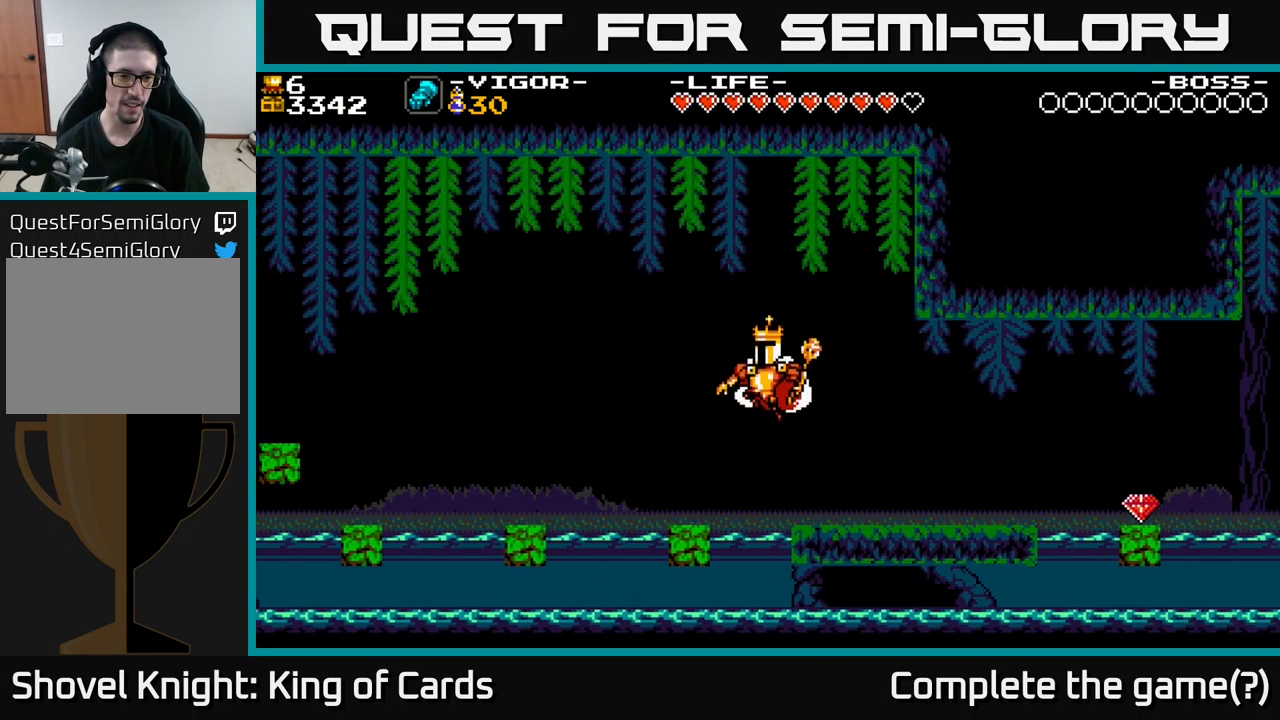
{"buttons": ["DPAD_LEFT"], "right_stick": "center", "events": [[117, "X", "down"], [433, "A", "up"], [450, "X", "up"]]}